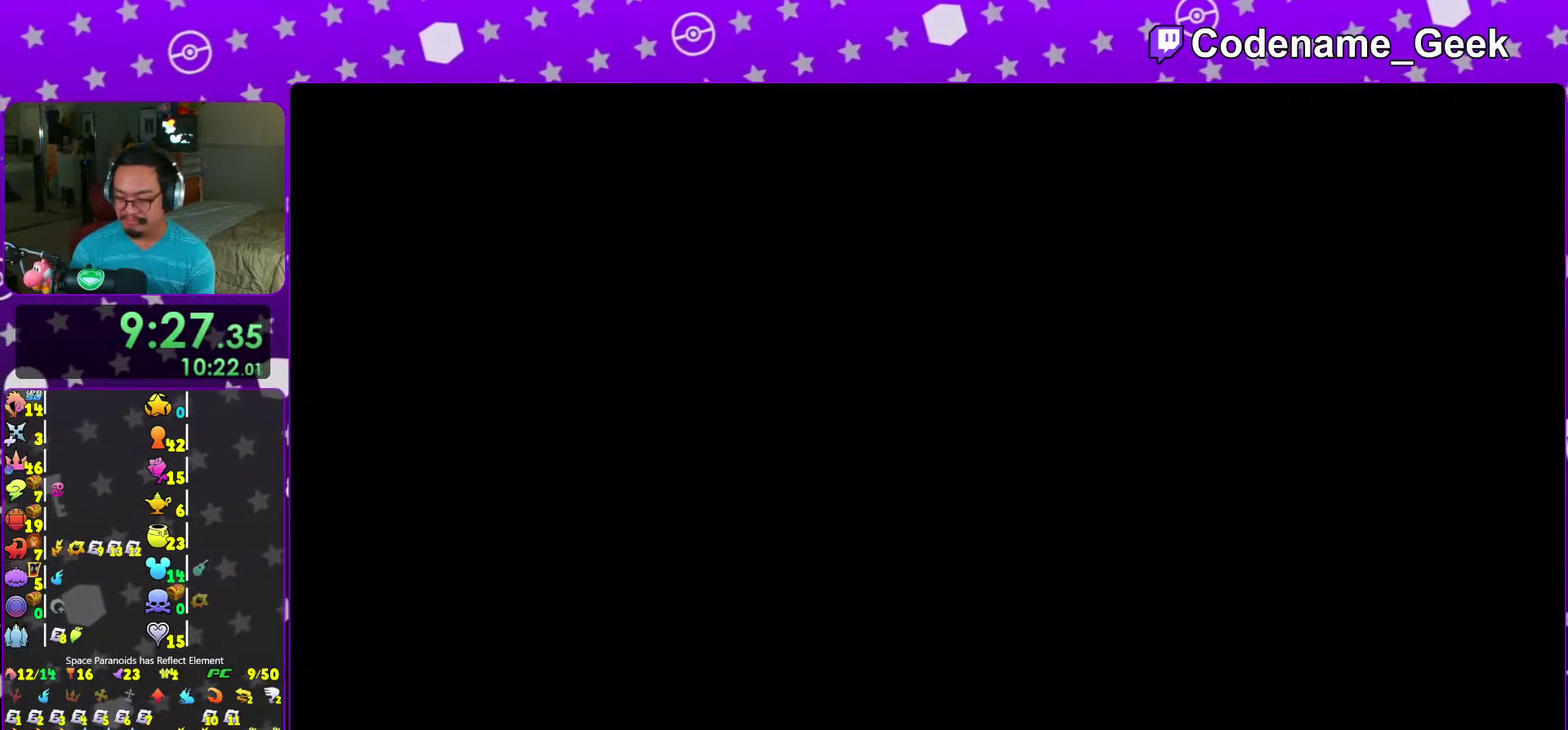
Gameplay with a controller (Nintendo layout); each line is a JSON object with the inputs held at the frame after it (dt_ms = milliseconds from this image to that frame). "events" lists button and stick changes between this image and that frame as [ms after this image, input, new state], when the widget could be followed in between. This overlay highlights the sticks when they move; stick clicks (L3 R3) are not distinguishable. Not read: L3 R3.
{"dt_ms": 300, "buttons": [], "left_stick": "up", "right_stick": "center", "events": []}
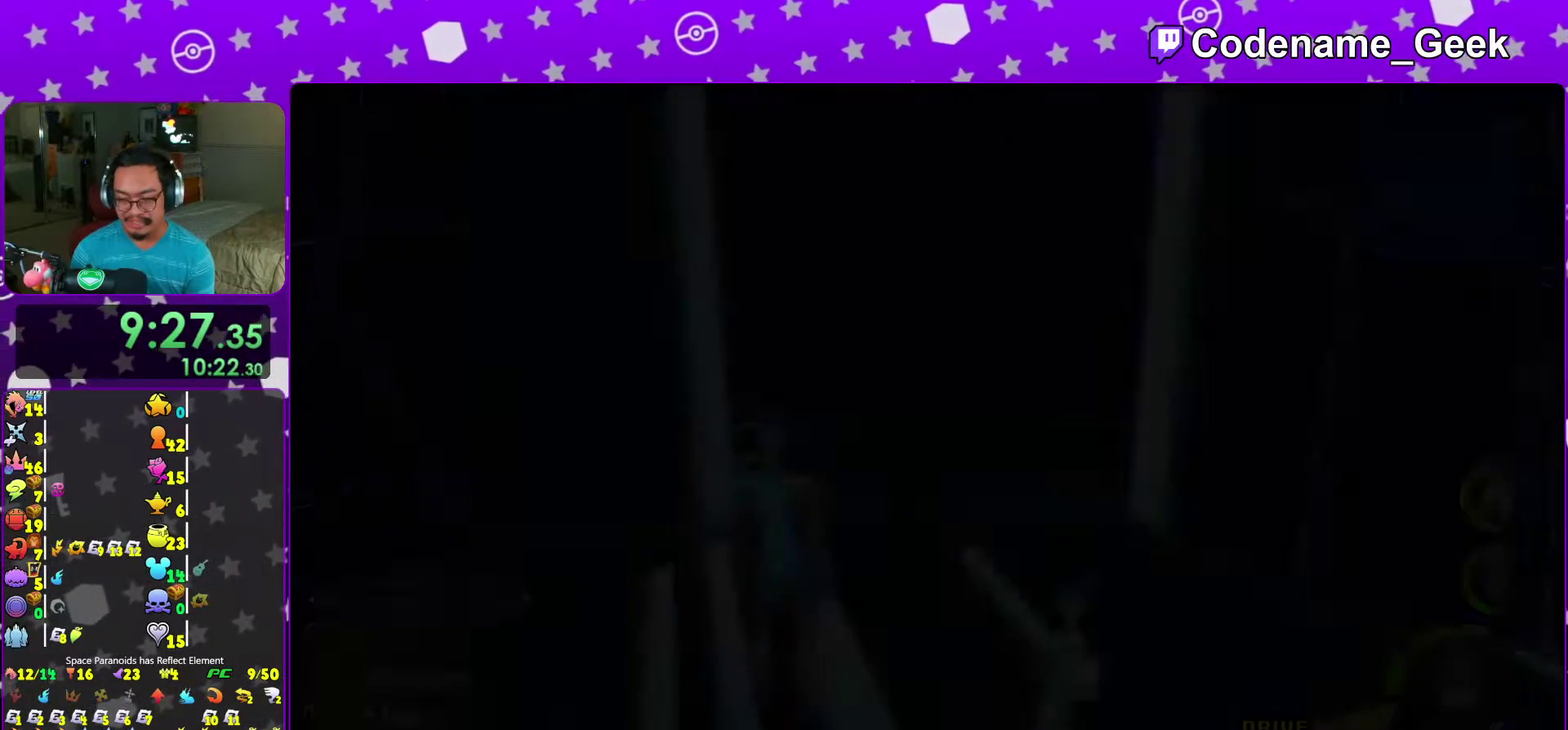
{"dt_ms": 700, "buttons": ["Y"], "left_stick": "up-right", "right_stick": "right", "events": [[133, "B", "down"], [250, "B", "up"], [283, "left_stick", "up-right"], [300, "B", "down"], [417, "B", "up"], [450, "Y", "down"], [533, "right_stick", "right"]]}
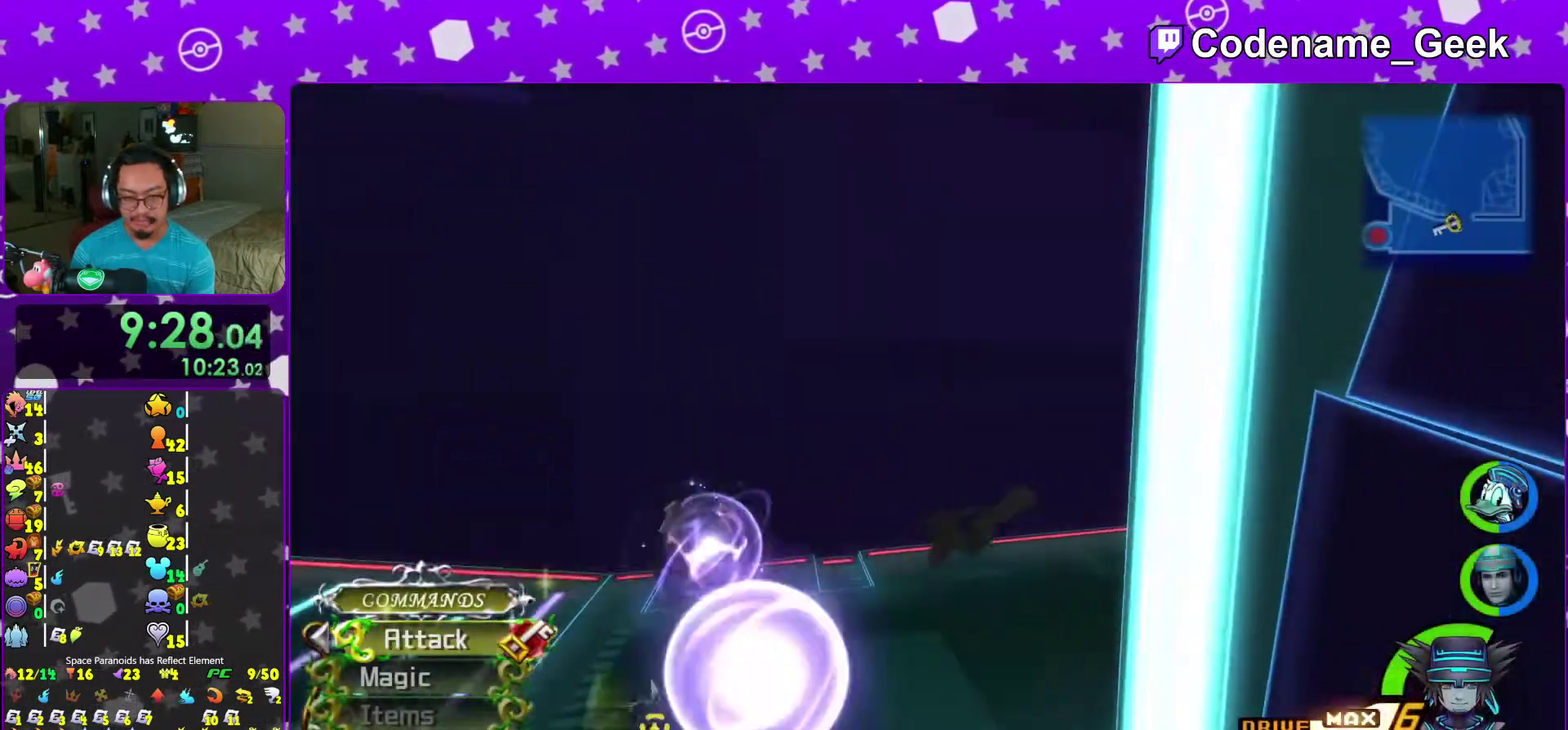
{"dt_ms": 300, "buttons": ["Y", "SELECT"], "left_stick": "up-right", "right_stick": "right"}
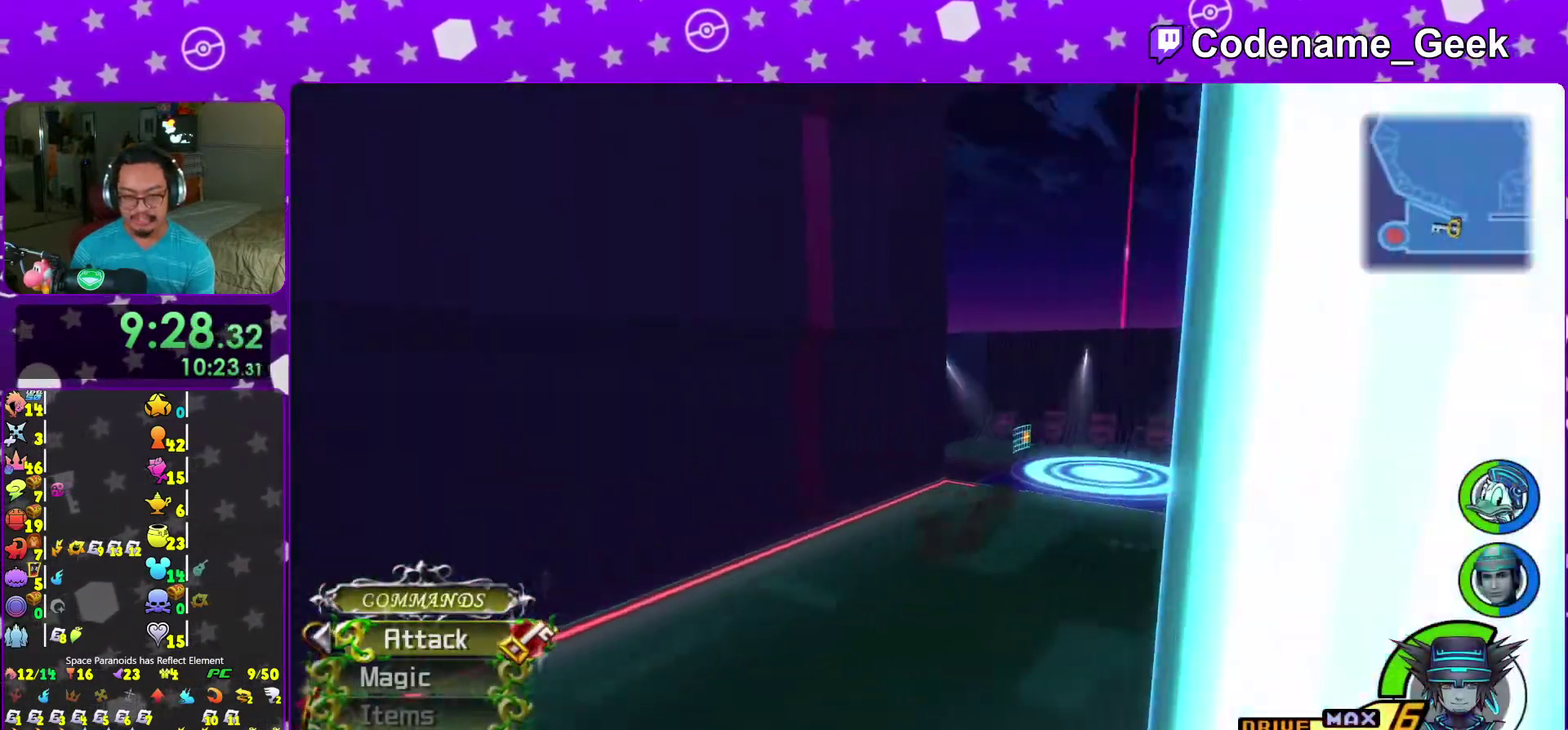
{"dt_ms": 900, "buttons": [], "left_stick": "up", "right_stick": "down"}
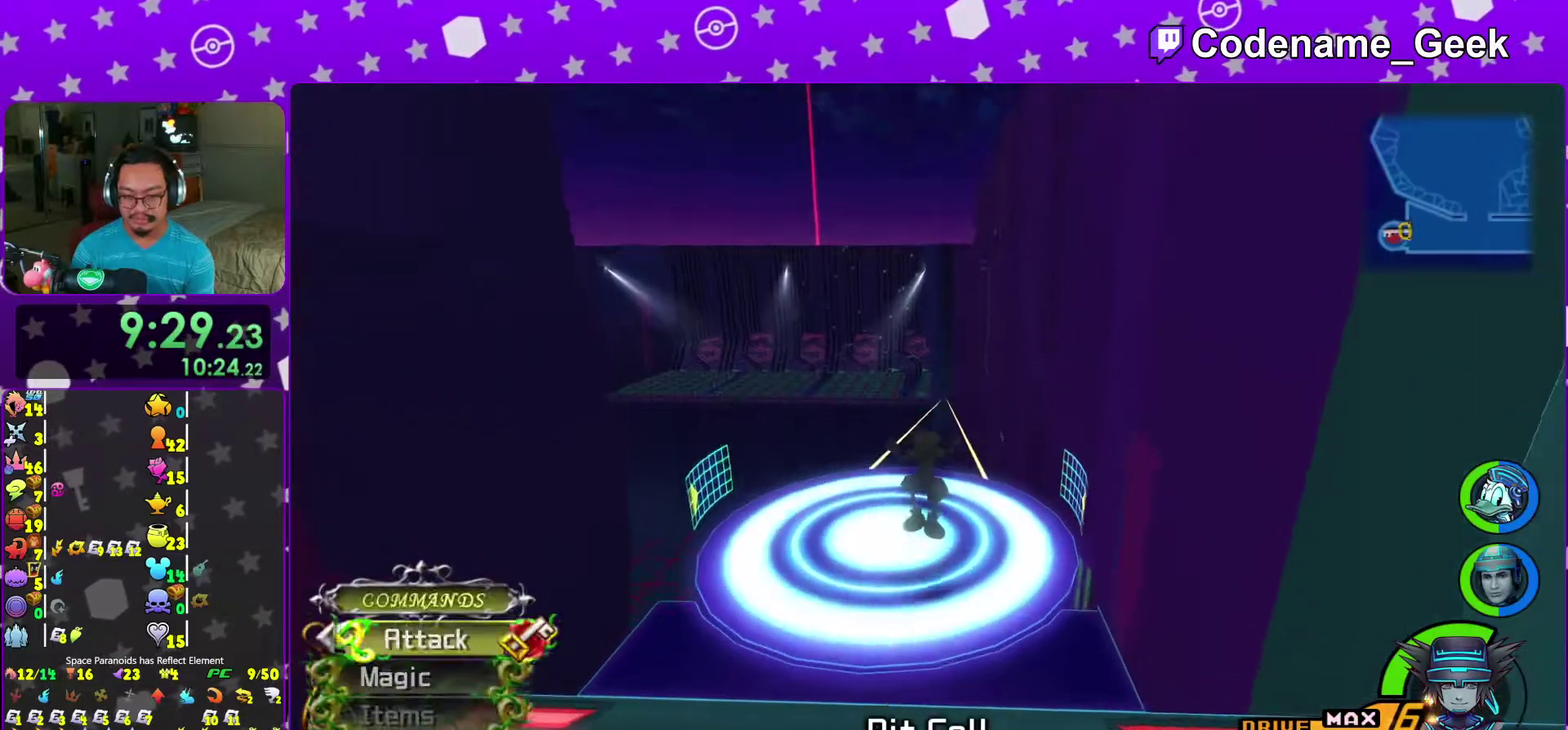
{"dt_ms": 300, "buttons": [], "left_stick": "center", "right_stick": "center", "events": [[67, "right_stick", "center"], [133, "right_stick", "down"], [233, "left_stick", "center"], [233, "right_stick", "center"]]}
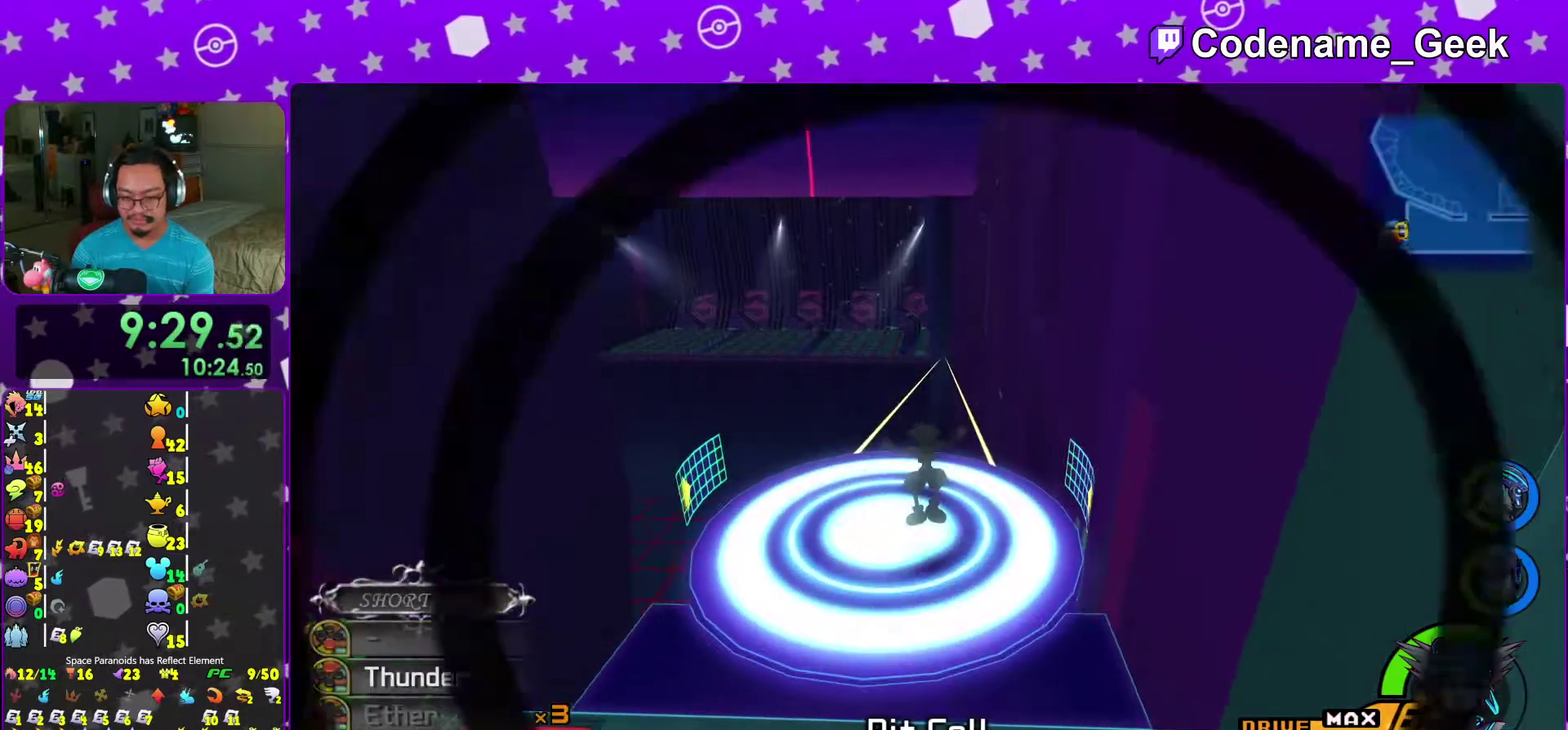
{"dt_ms": 500, "buttons": [], "left_stick": "center", "right_stick": "center", "events": [[17, "right_stick", "down"], [133, "right_stick", "center"], [217, "left_stick", "up-left"], [233, "right_stick", "down"], [383, "left_stick", "center"], [383, "right_stick", "center"]]}
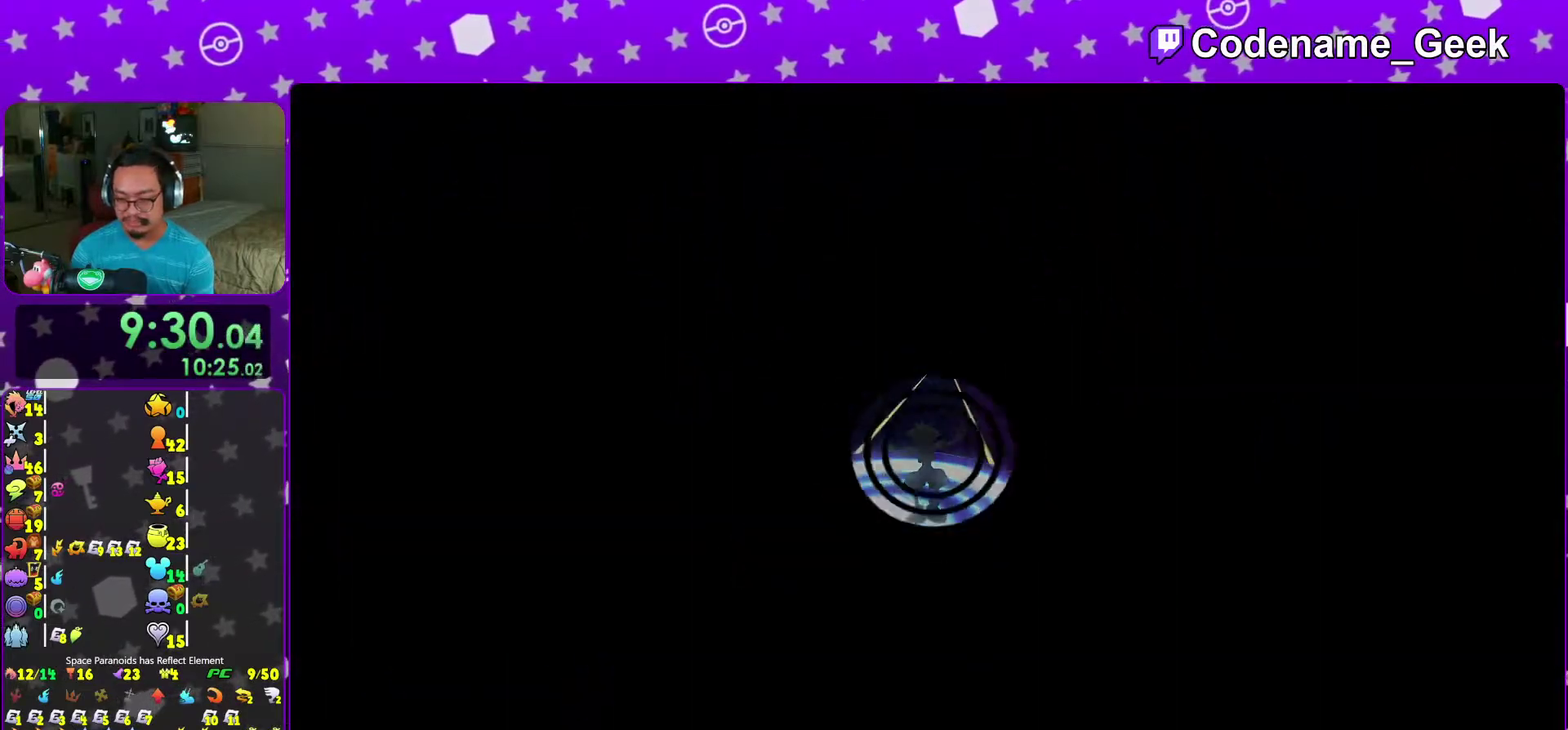
{"dt_ms": 300, "buttons": [], "left_stick": "up", "right_stick": "down", "events": [[17, "right_stick", "down"], [117, "right_stick", "center"], [183, "left_stick", "up"], [183, "right_stick", "down"]]}
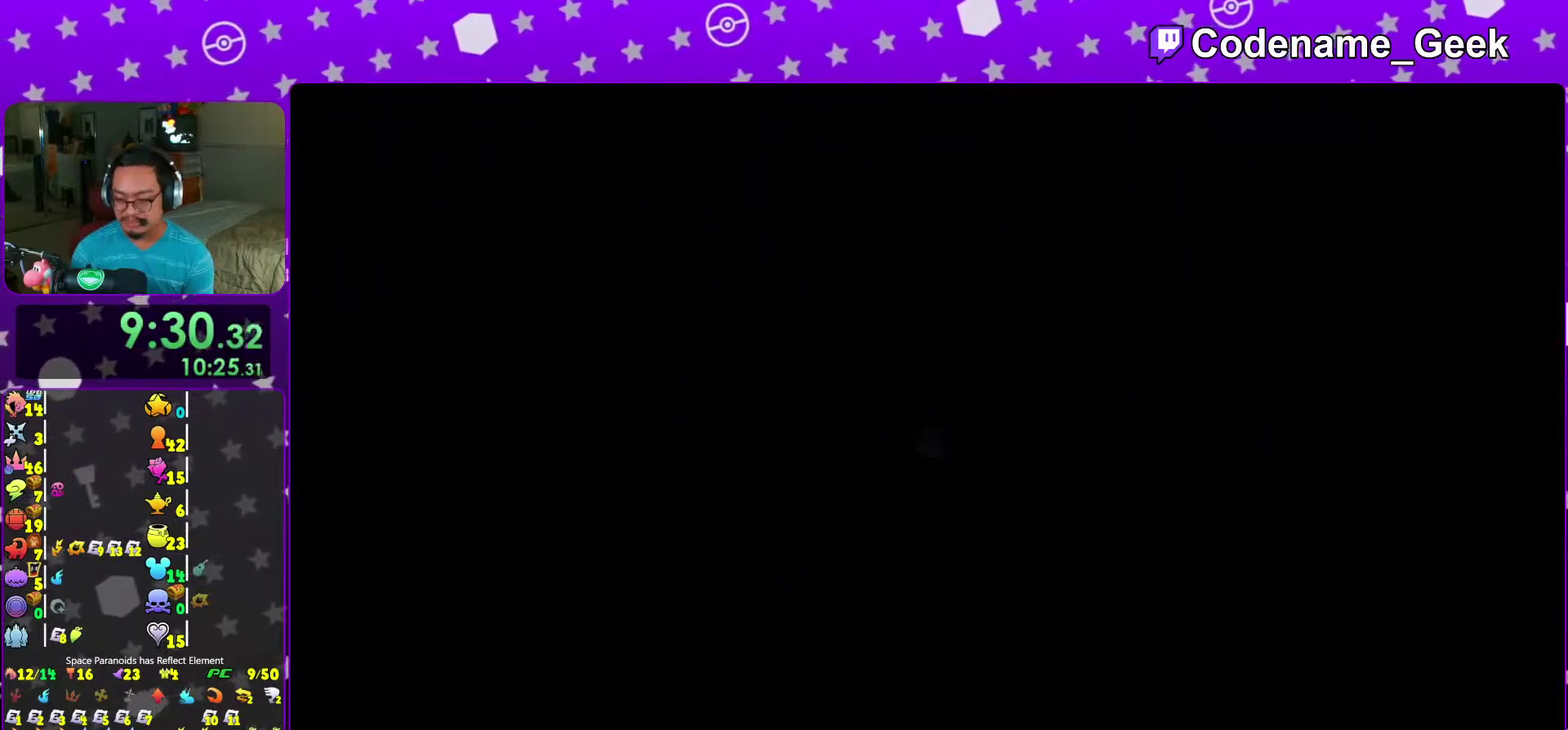
{"dt_ms": 700, "buttons": [], "left_stick": "up", "right_stick": "center", "events": [[33, "right_stick", "center"], [117, "right_stick", "down-left"], [217, "right_stick", "center"], [400, "B", "down"], [550, "B", "up"], [600, "B", "down"], [683, "B", "up"]]}
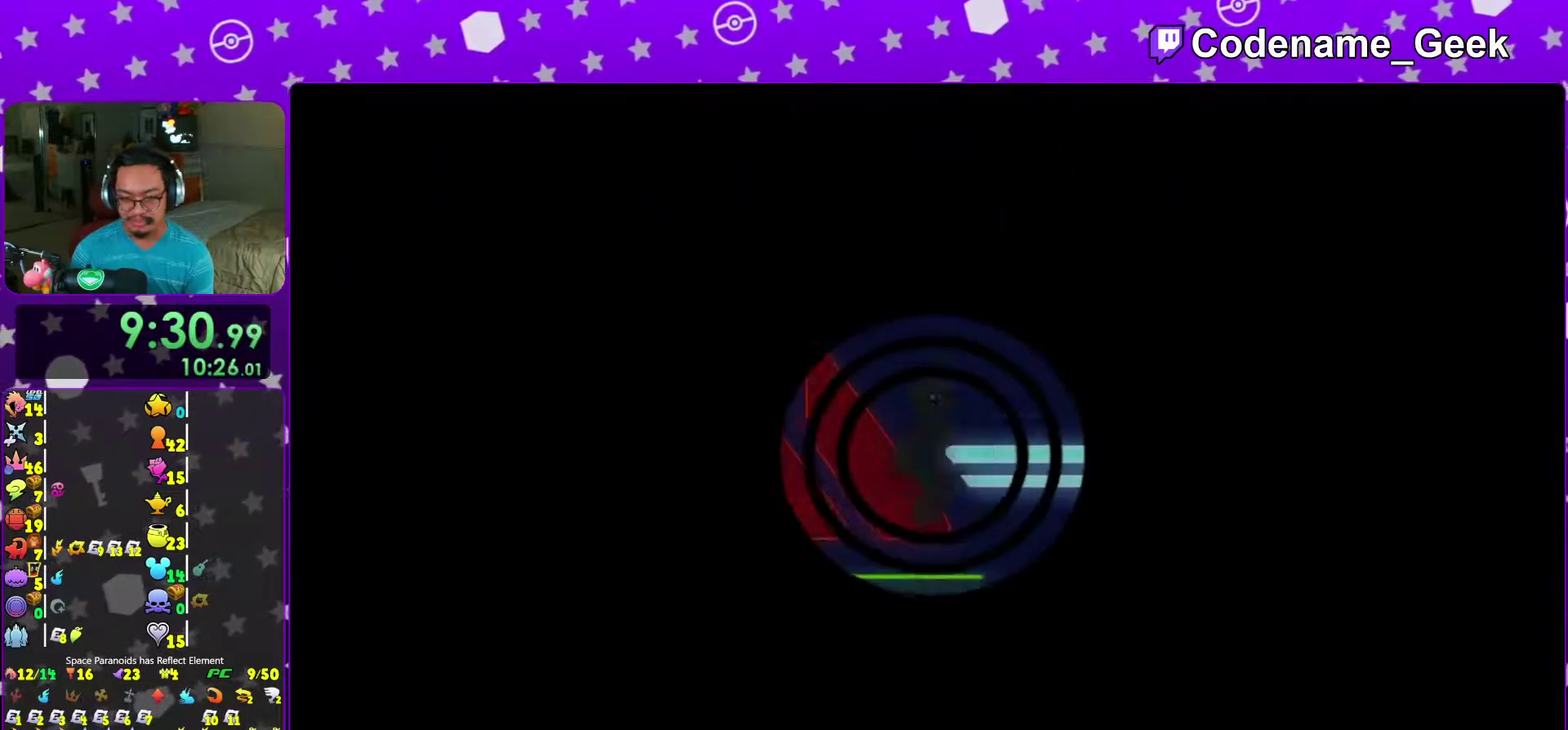
{"dt_ms": 300, "buttons": ["Y"], "left_stick": "up-left", "right_stick": "left", "events": [[17, "Y", "down"], [100, "left_stick", "up-left"], [100, "right_stick", "left"]]}
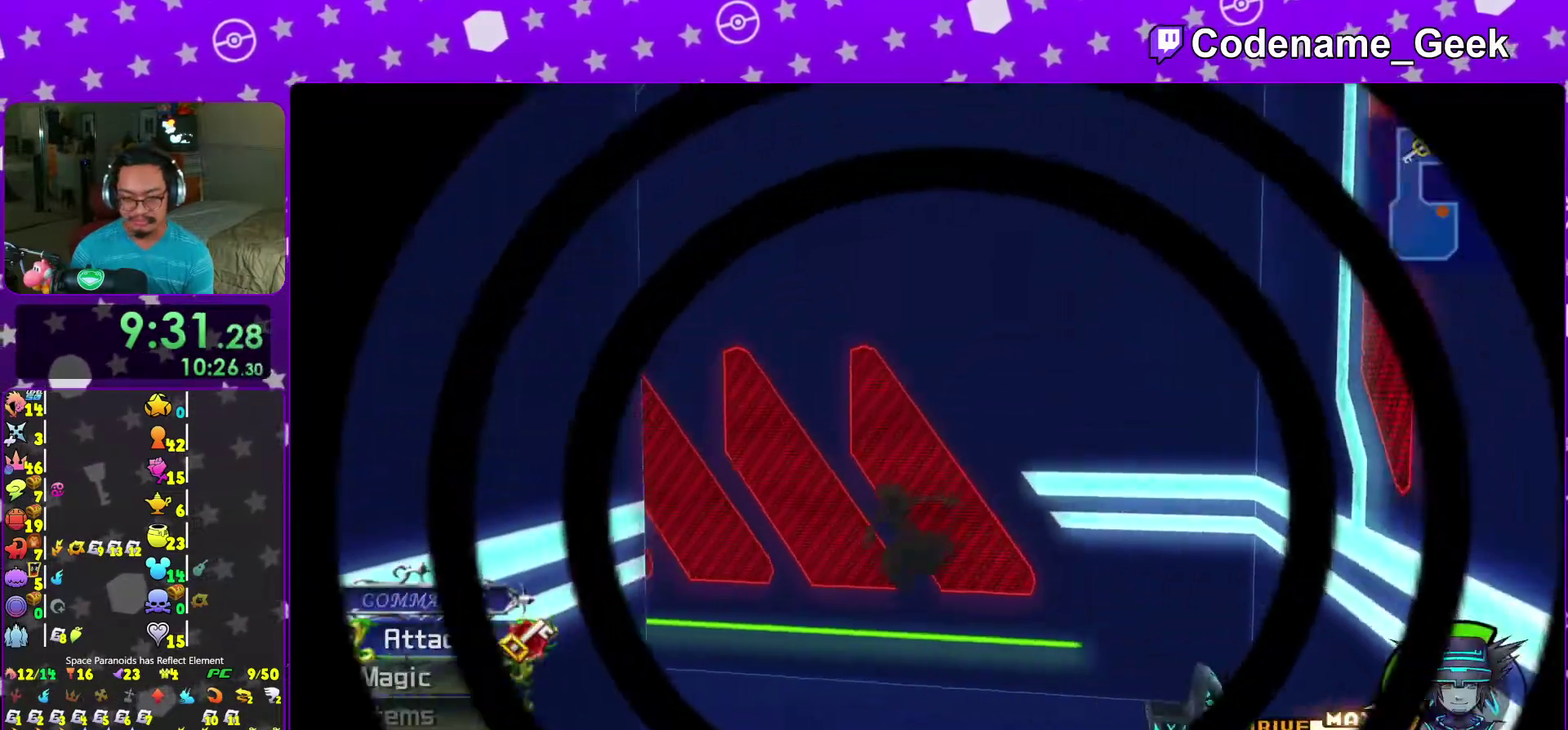
{"dt_ms": 700, "buttons": [], "left_stick": "up-left", "right_stick": "left", "events": [[533, "Y", "up"]]}
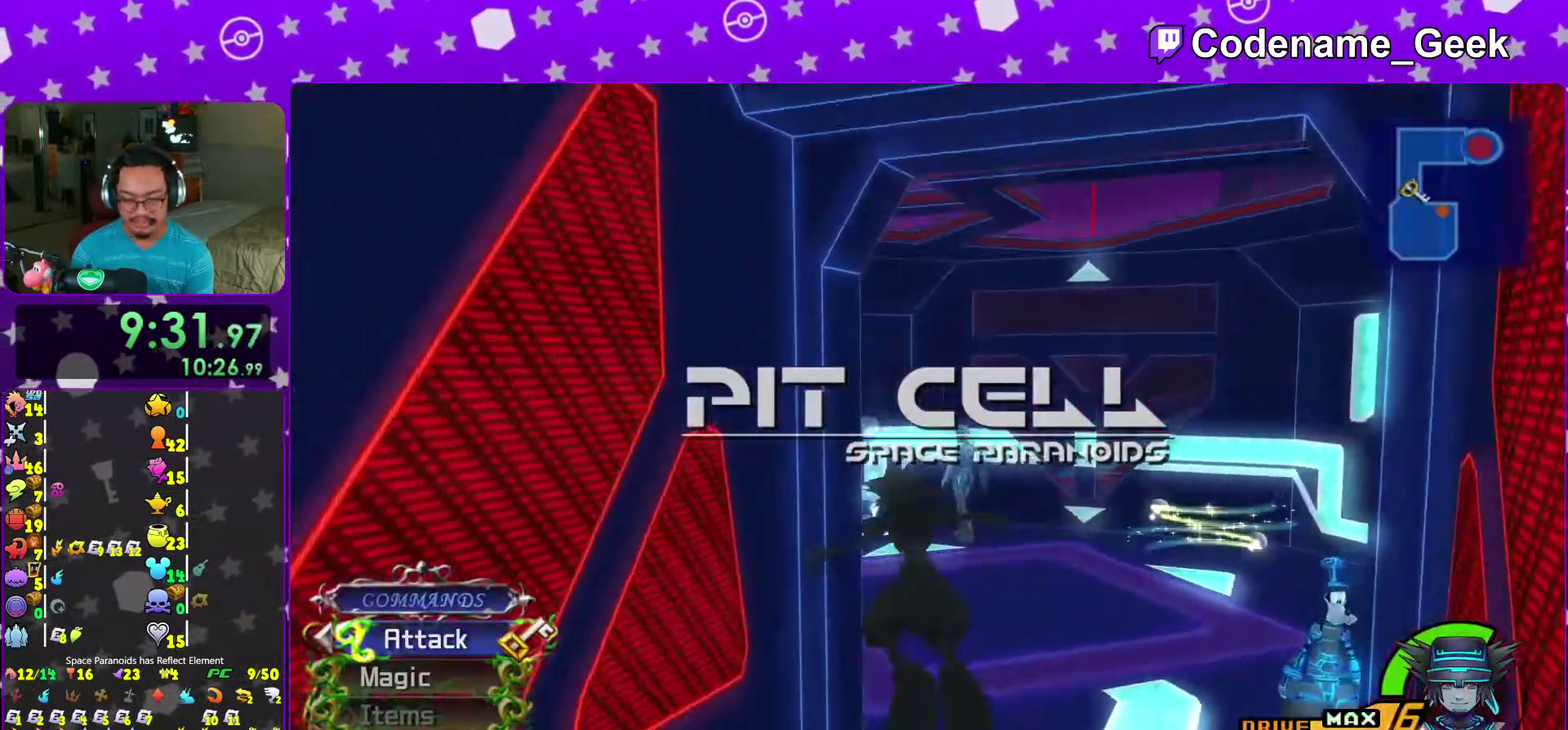
{"dt_ms": 300, "buttons": ["SELECT"], "left_stick": "up", "right_stick": "center"}